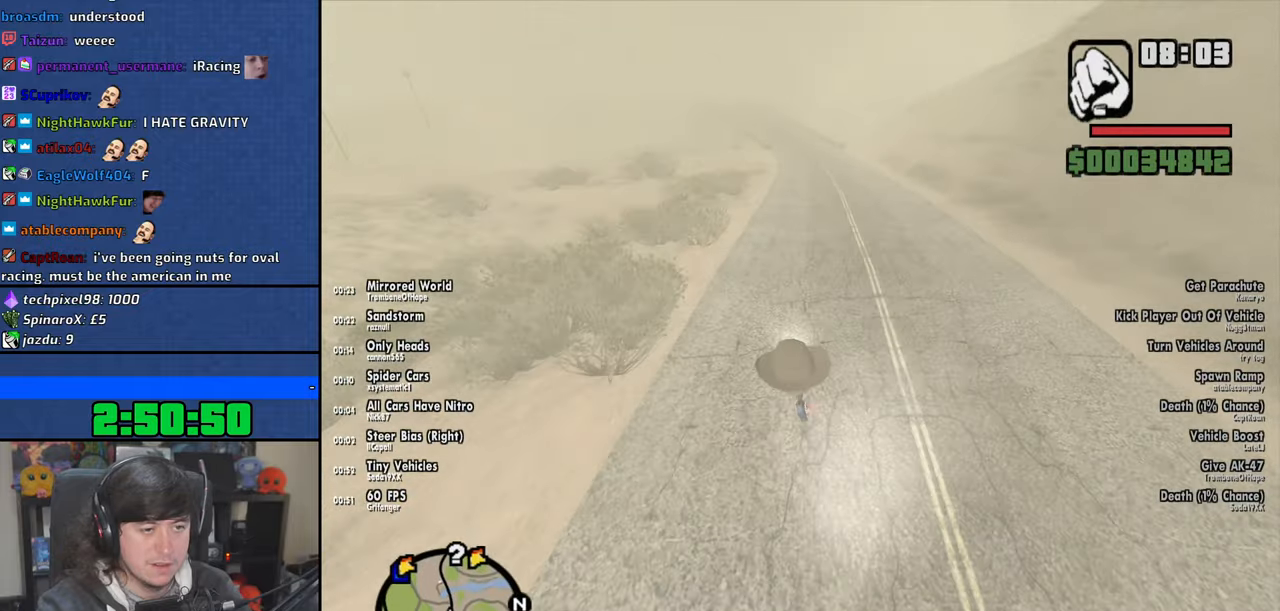
Gameplay with keyboard and mouse; each line is a JSON object with the keys and mouse buttons held at the frame after it. "events" lists presses ("down") and releases ("up") of "1", "2", "3", "4", "5", "6", "8", "a", "alt", "b", "c", "ctrl", "d", "down", "e", "escape", "f", "f1", "f2", "f3", "g", "h", "left", "n", "num2", "q", "r", "right", "s", "shift", "space", "t", "tab", "up", "v", "w", "x", "y", "z", "mouse_left", "mouse_wheel" and "mouse_right" between this image and that frame as [ms after this image, input, new state], when the widget could be followed in between. "mouse_left", "mouse_wheel", "mouse_right" = the "left", "wheel", "right" buttons of the "mouse" list. No other keys are recorded. "wheel" means that the mouse wheel is clicked or scrolled. Mouse movement is not recorded.
{"keys": ["2", "d", "w"], "mouse": [], "events": [[50, "2", "down"], [166, "2", "up"], [233, "2", "down"], [350, "2", "up"], [433, "2", "down"]]}
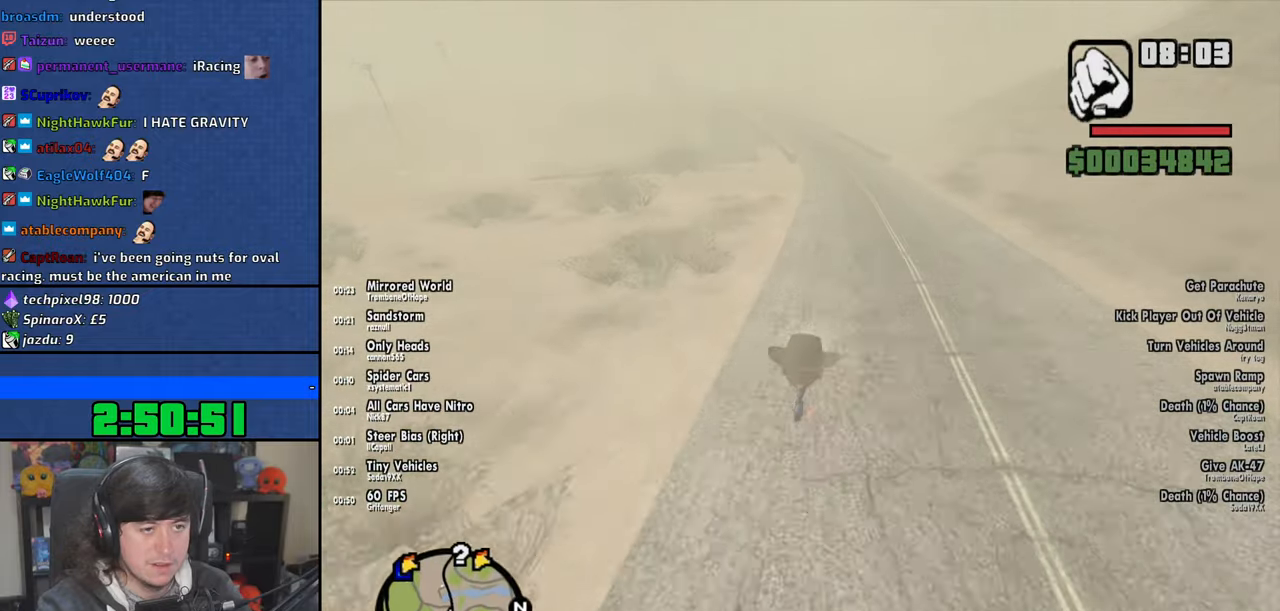
{"keys": ["2", "d", "w"], "mouse": [], "events": [[33, "2", "up"], [33, "d", "up"], [116, "2", "down"], [216, "2", "up"], [300, "2", "down"], [316, "d", "down"], [400, "2", "up"], [466, "2", "down"]]}
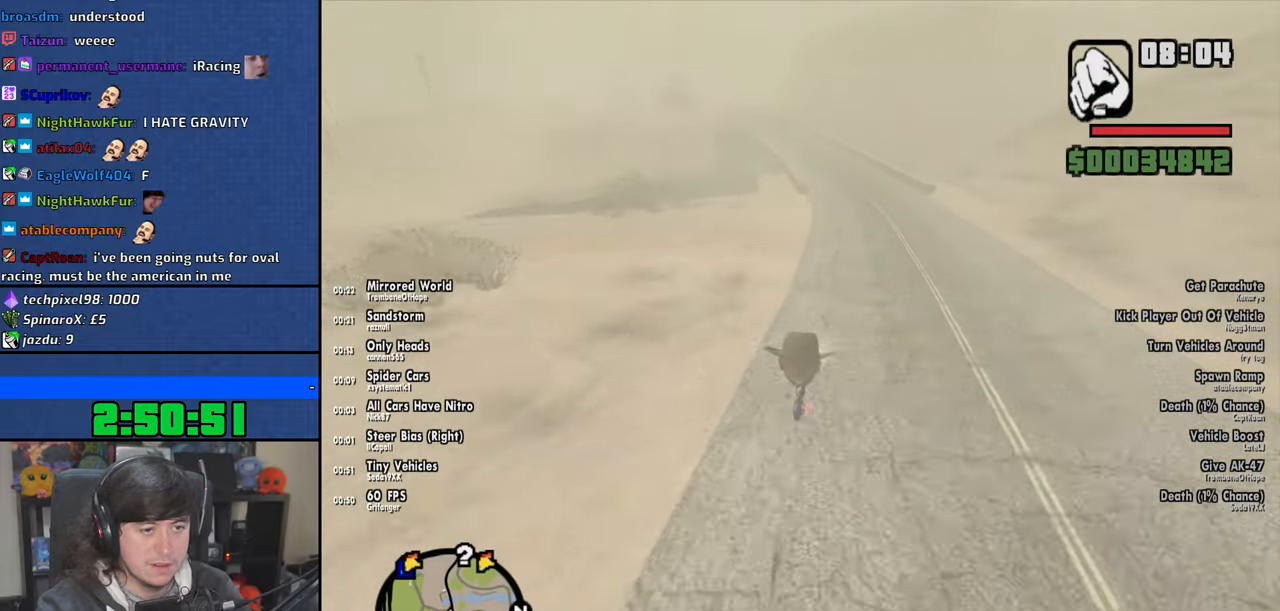
{"keys": ["2", "w"], "mouse": [], "events": [[16, "d", "up"], [83, "2", "up"], [150, "2", "down"], [183, "d", "down"], [250, "2", "up"], [300, "d", "up"], [316, "2", "down"], [433, "2", "up"], [500, "2", "down"]]}
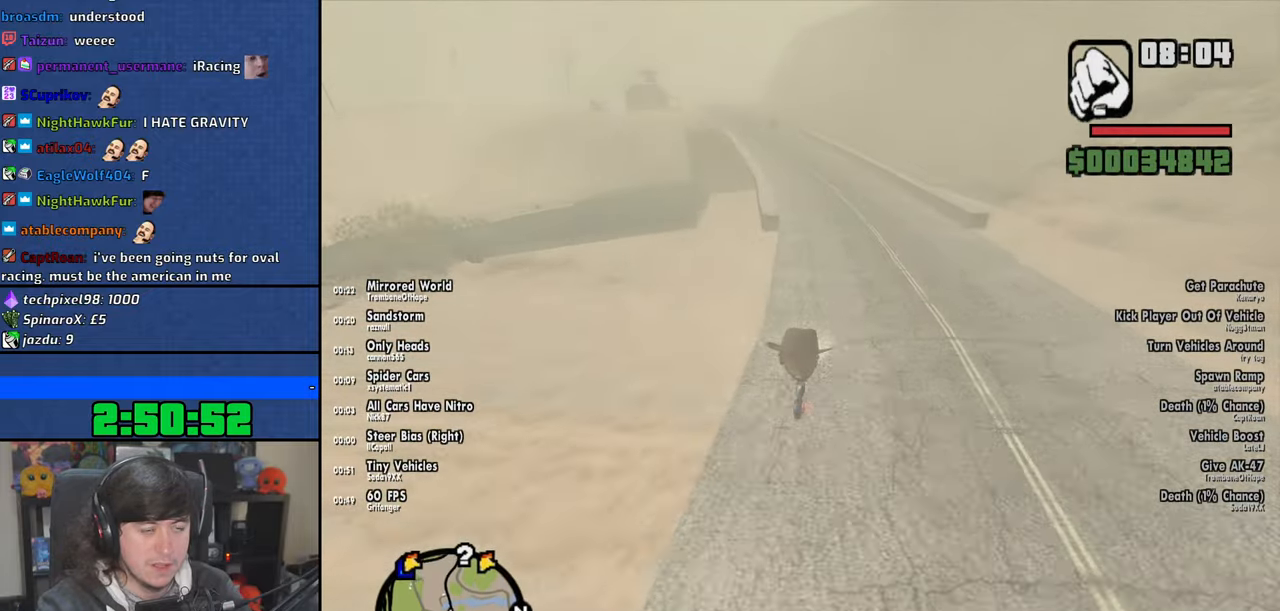
{"keys": ["w"], "mouse": [], "events": [[116, "2", "up"], [133, "a", "down"], [183, "2", "down"], [300, "2", "up"], [416, "2", "down"], [416, "a", "up"], [500, "2", "up"]]}
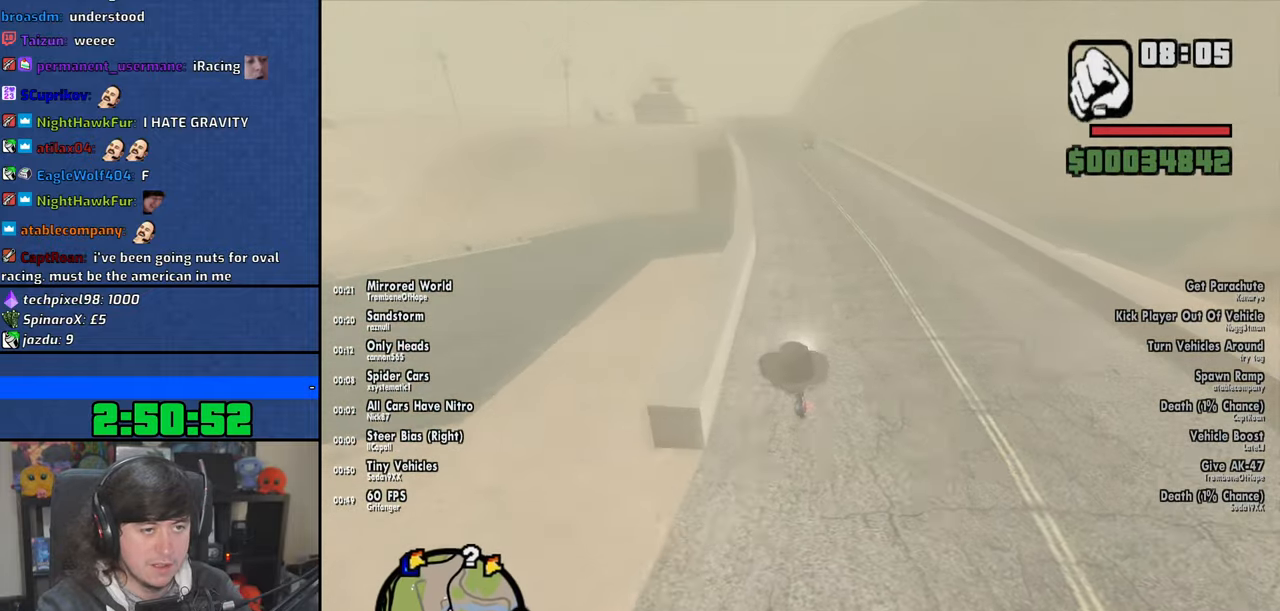
{"keys": ["2", "w"], "mouse": [], "events": [[100, "2", "down"], [216, "2", "up"], [266, "a", "down"], [316, "2", "down"], [366, "a", "up"], [416, "2", "up"], [500, "2", "down"]]}
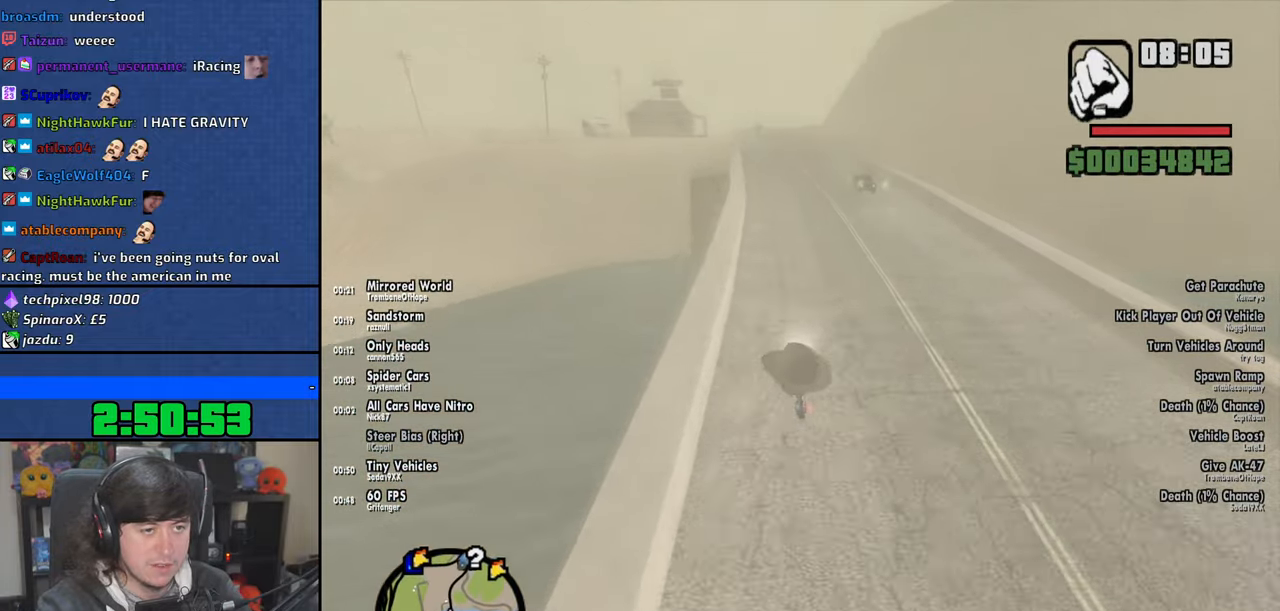
{"keys": ["2", "a", "w"], "mouse": [], "events": [[116, "2", "up"], [133, "d", "down"], [216, "2", "down"], [216, "d", "up"], [316, "2", "up"], [400, "2", "down"], [466, "a", "down"]]}
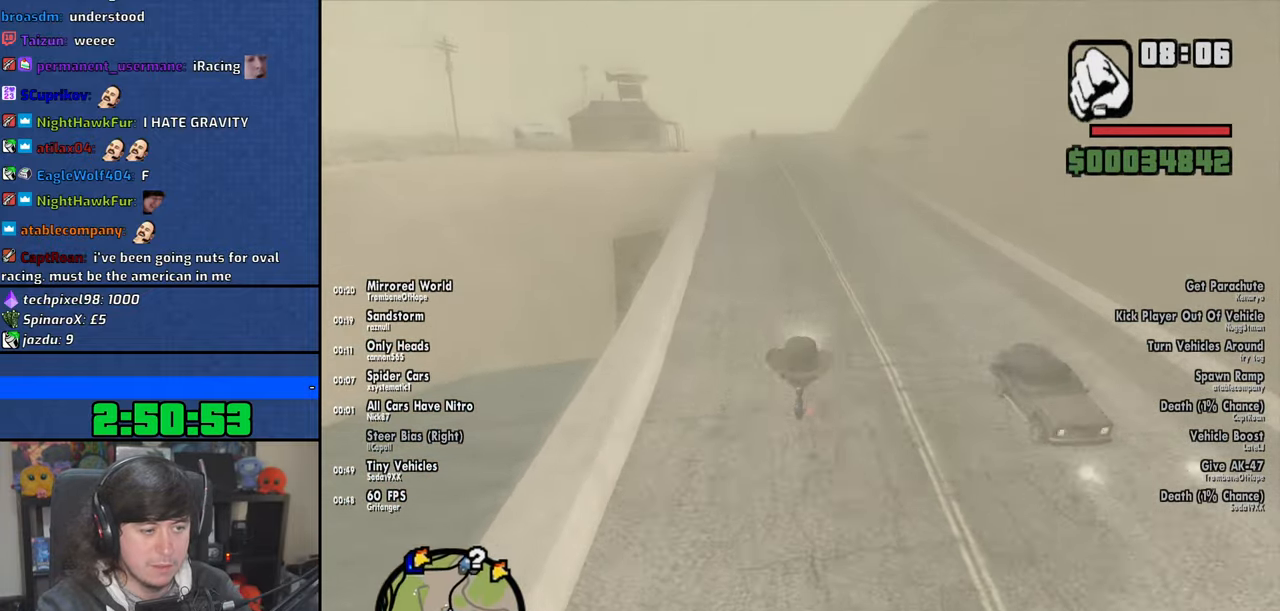
{"keys": ["2", "w"], "mouse": [], "events": [[16, "2", "up"], [116, "2", "down"], [133, "a", "up"], [200, "2", "up"], [300, "2", "down"], [400, "2", "up"], [500, "2", "down"]]}
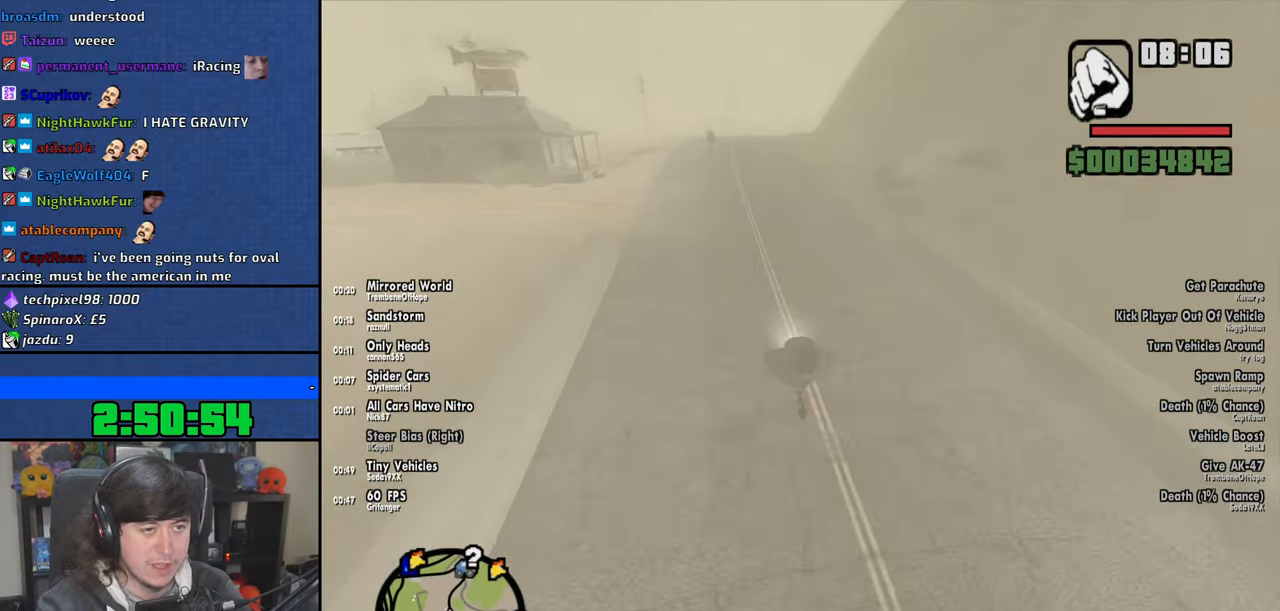
{"keys": ["d", "w"], "mouse": [], "events": [[100, "2", "up"], [200, "2", "down"], [300, "2", "up"], [383, "2", "down"], [500, "2", "up"], [500, "d", "down"]]}
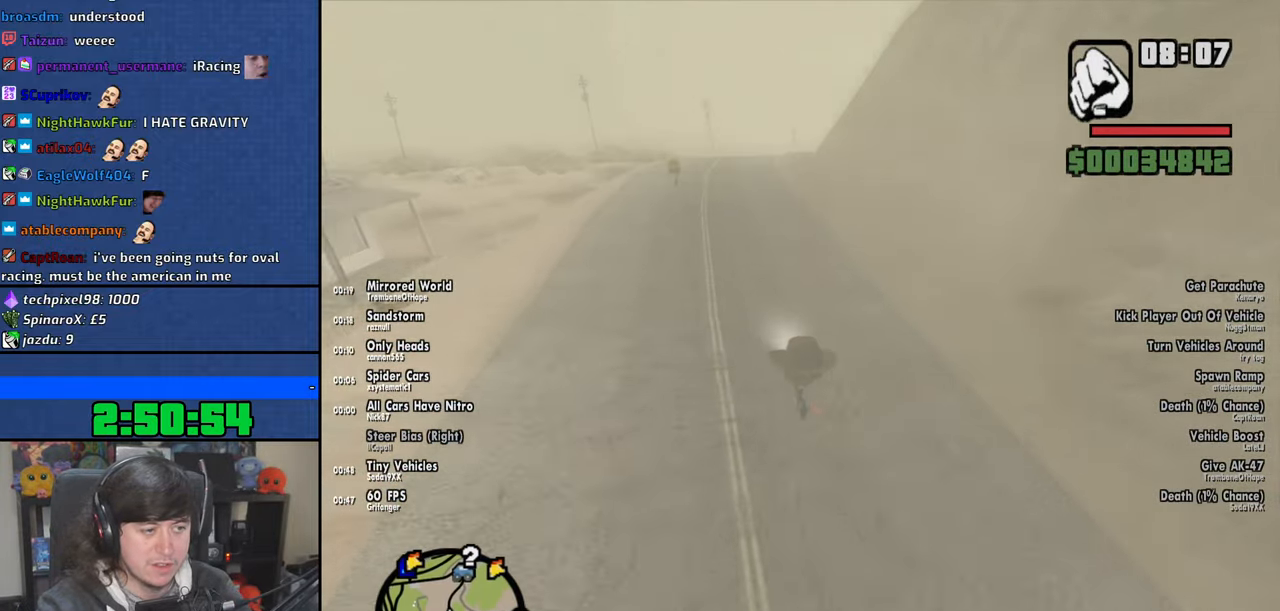
{"keys": ["a"], "mouse": [], "events": [[50, "w", "up"], [350, "d", "up"], [433, "a", "down"]]}
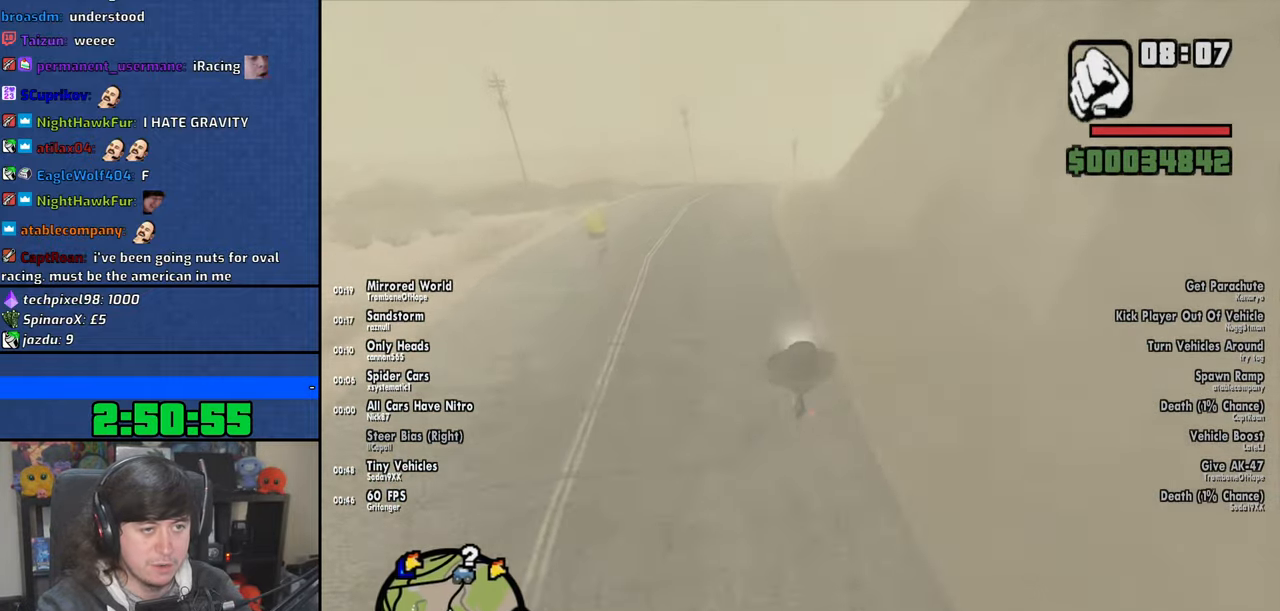
{"keys": ["d"], "mouse": [], "events": [[16, "a", "up"], [183, "d", "down"]]}
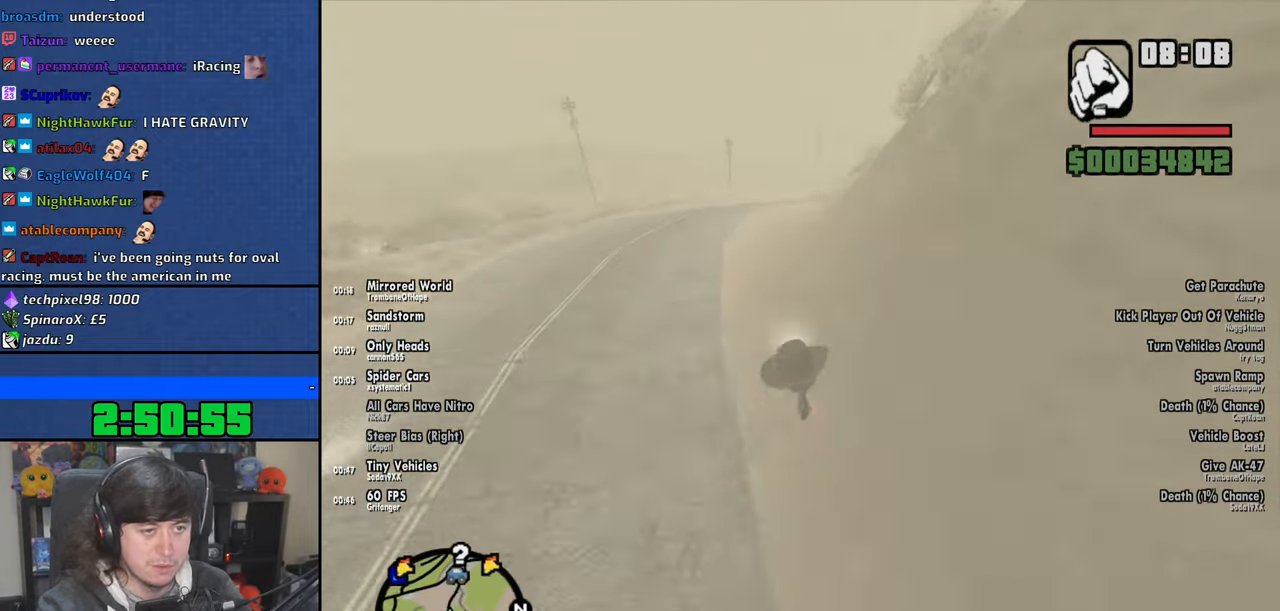
{"keys": ["d", "w"], "mouse": [], "events": [[466, "w", "down"]]}
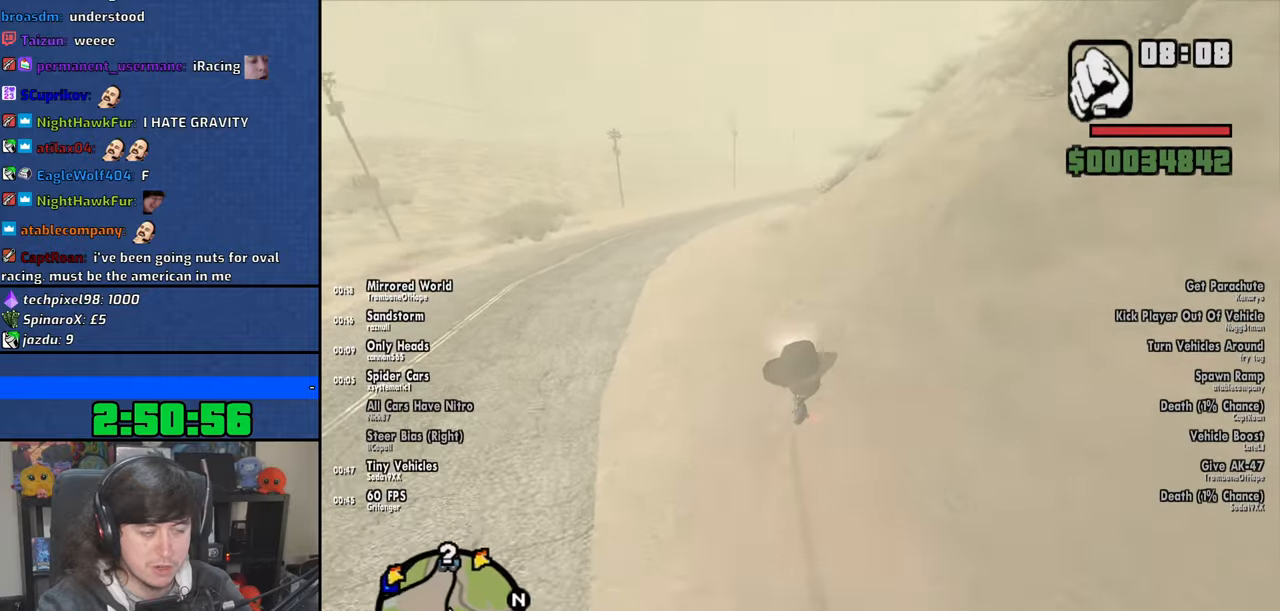
{"keys": ["d", "w"], "mouse": [], "events": [[116, "d", "up"], [250, "d", "down"], [333, "d", "up"], [483, "d", "down"]]}
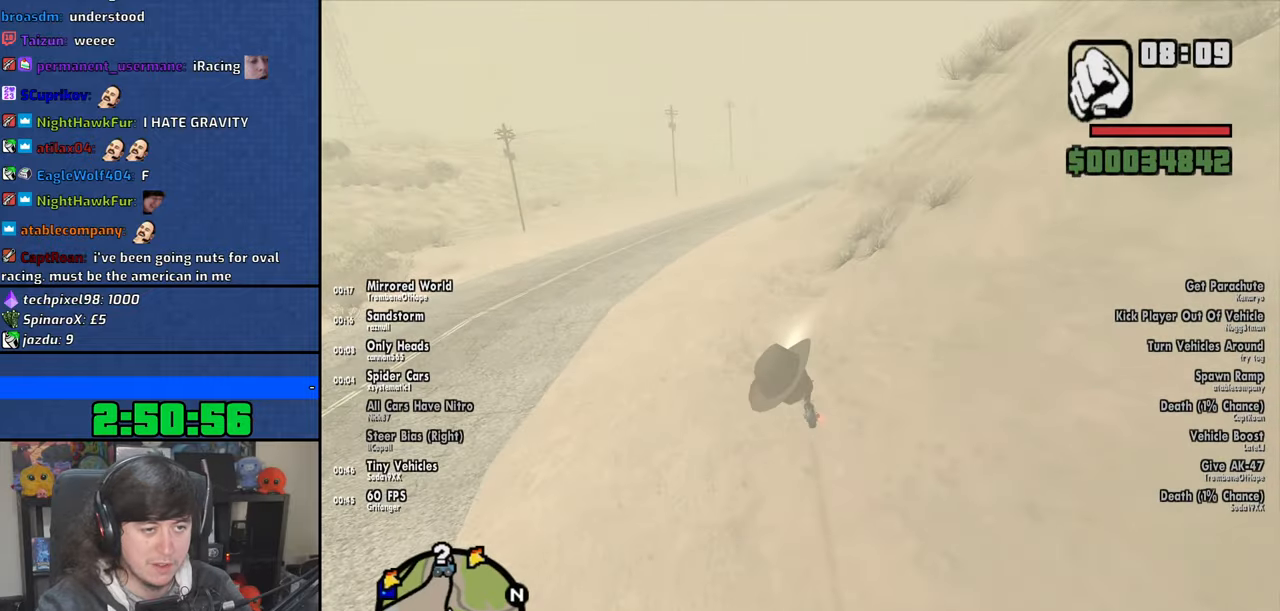
{"keys": ["d", "w"], "mouse": [], "events": [[266, "d", "up"], [433, "d", "down"]]}
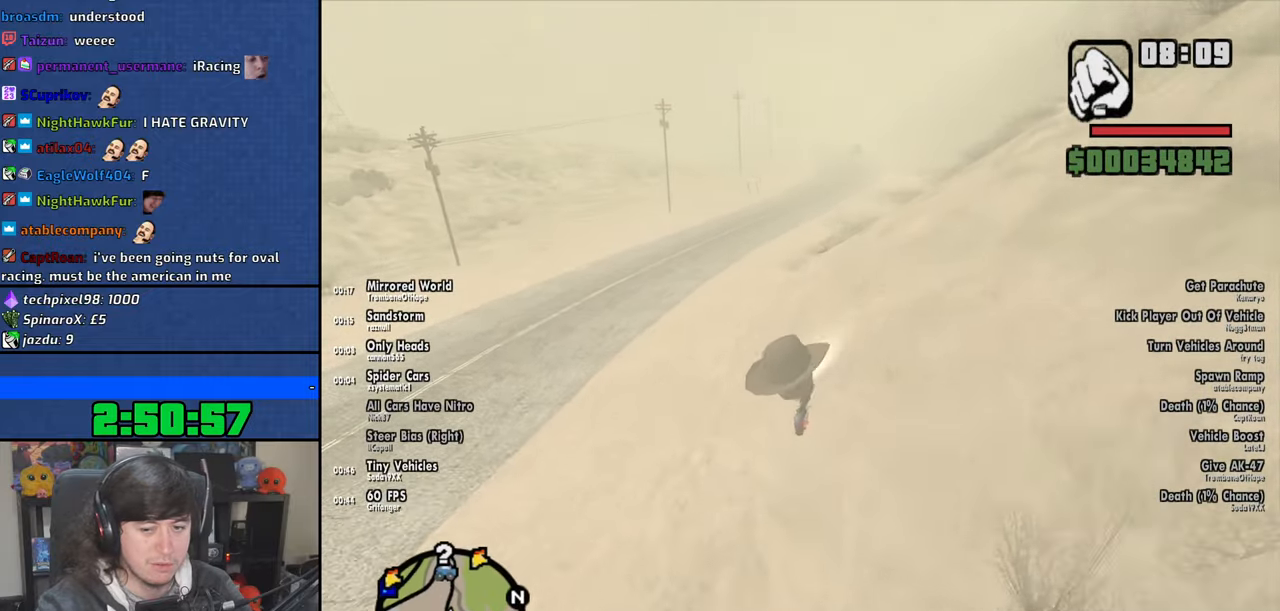
{"keys": ["d", "w"], "mouse": [], "events": [[216, "d", "up"], [483, "d", "down"]]}
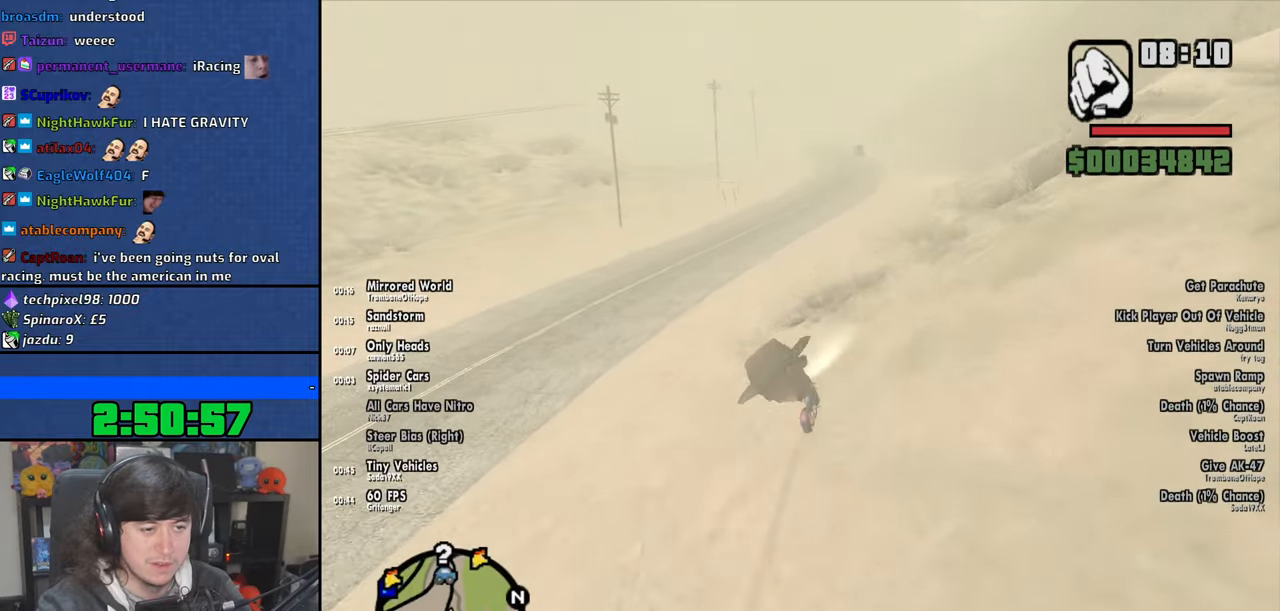
{"keys": ["w"], "mouse": [], "events": [[116, "d", "up"], [200, "2", "down"], [300, "2", "up"], [400, "2", "down"], [500, "2", "up"]]}
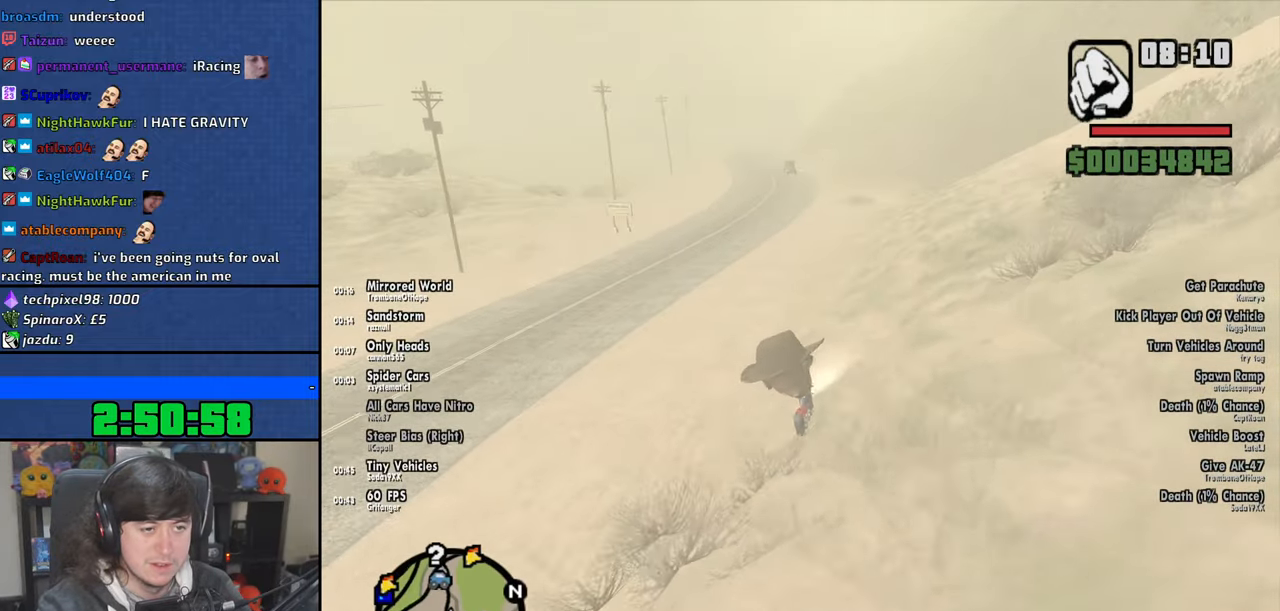
{"keys": ["2", "a", "w"], "mouse": [], "events": [[66, "a", "down"], [83, "2", "down"], [200, "2", "up"], [266, "2", "down"], [266, "a", "up"], [383, "2", "up"], [466, "2", "down"], [483, "a", "down"]]}
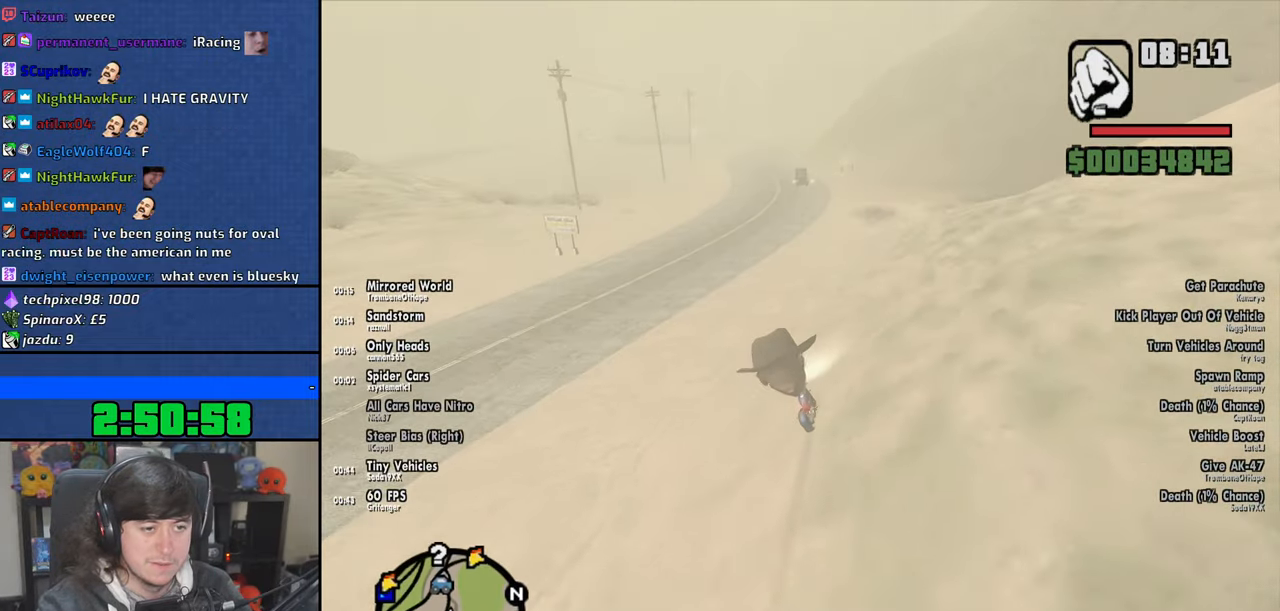
{"keys": ["w"], "mouse": [], "events": [[83, "2", "up"], [116, "a", "up"], [133, "2", "down"], [266, "2", "up"], [333, "2", "down"], [450, "2", "up"]]}
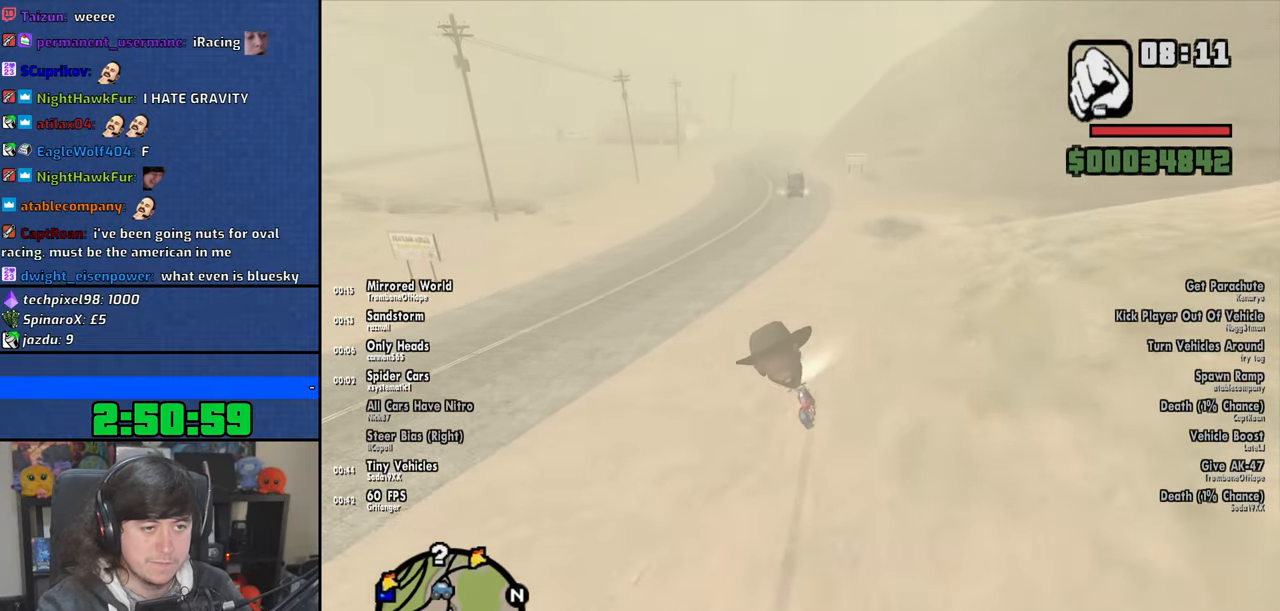
{"keys": ["2", "a", "w"], "mouse": [], "events": [[33, "2", "down"], [133, "2", "up"], [216, "2", "down"], [333, "2", "up"], [416, "2", "down"], [416, "a", "down"]]}
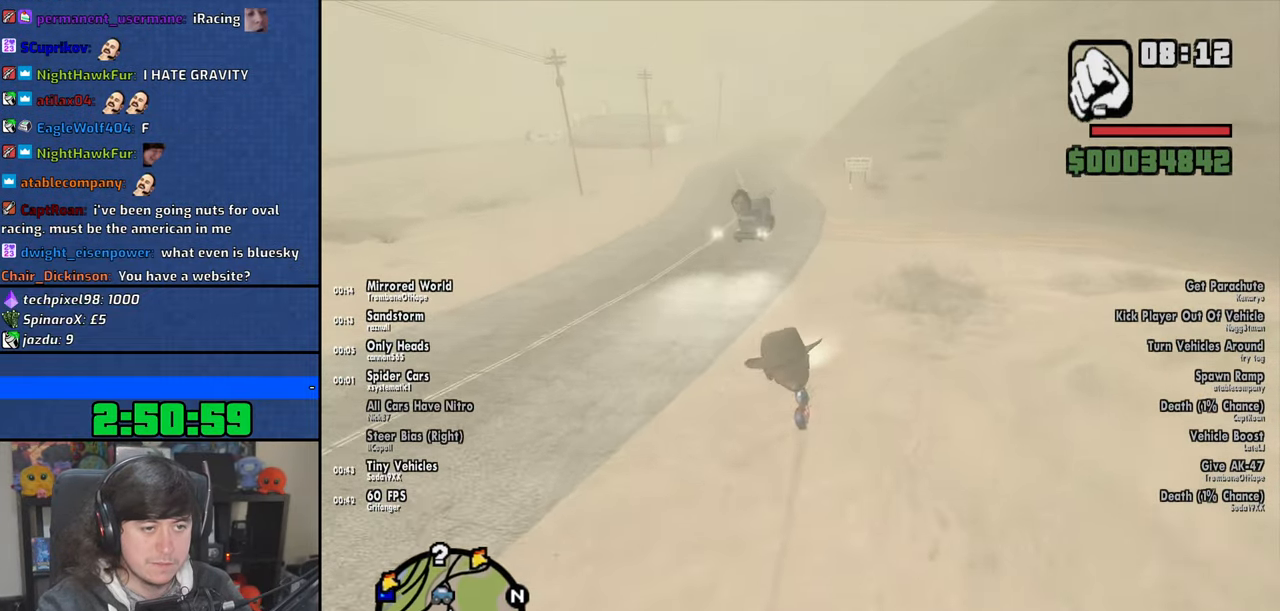
{"keys": ["2", "a", "w"], "mouse": [], "events": [[16, "2", "up"], [500, "2", "down"]]}
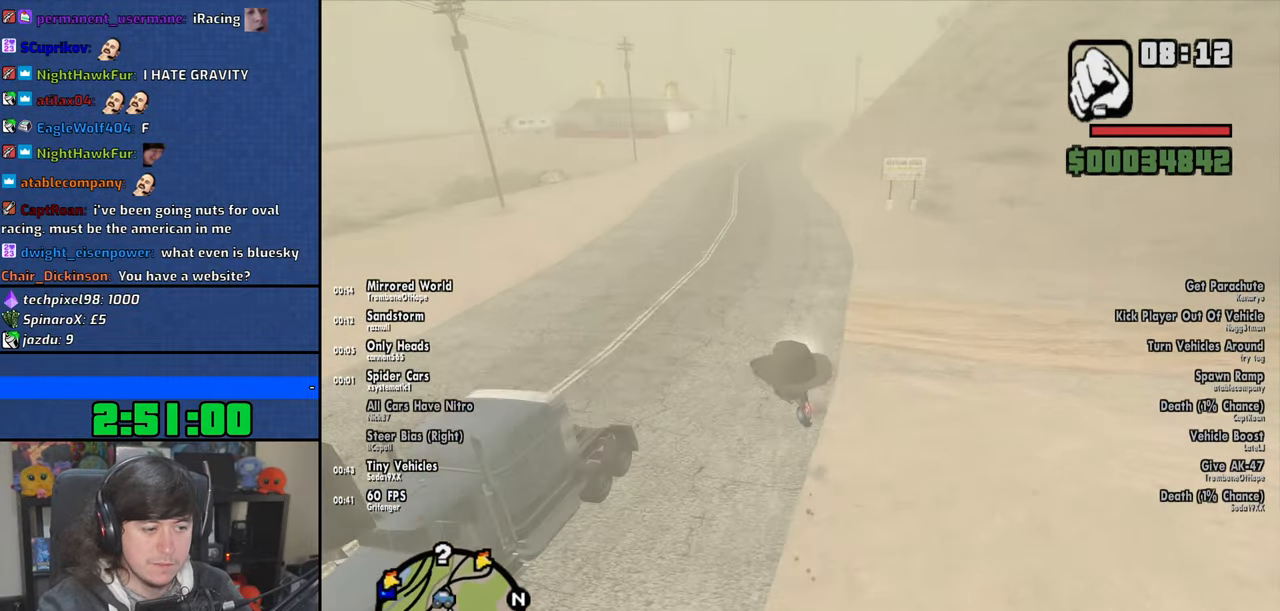
{"keys": ["d", "w"], "mouse": [], "events": [[116, "2", "up"], [200, "2", "down"], [200, "a", "up"], [250, "d", "down"], [300, "2", "up"], [383, "2", "down"], [500, "2", "up"]]}
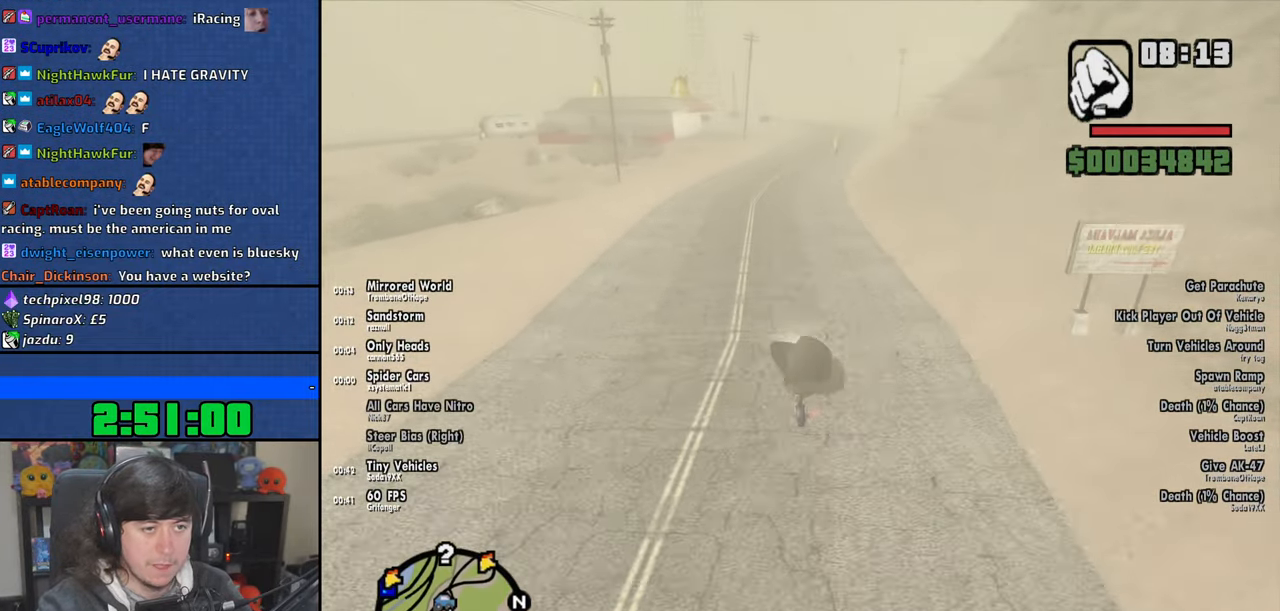
{"keys": ["2", "w"], "mouse": [], "events": [[100, "2", "down"], [200, "2", "up"], [283, "d", "up"], [300, "2", "down"], [416, "2", "up"], [500, "2", "down"]]}
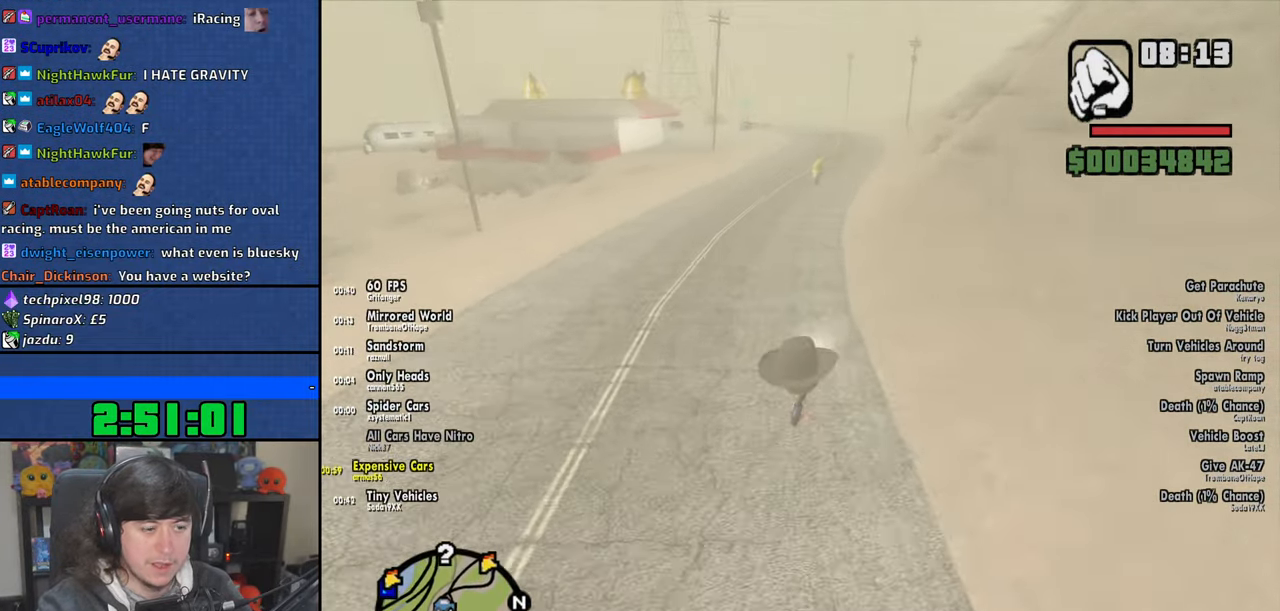
{"keys": ["2", "a", "w"], "mouse": [], "events": [[66, "a", "down"], [116, "2", "up"], [200, "2", "down"], [233, "a", "up"], [300, "2", "up"], [400, "2", "down"], [450, "a", "down"]]}
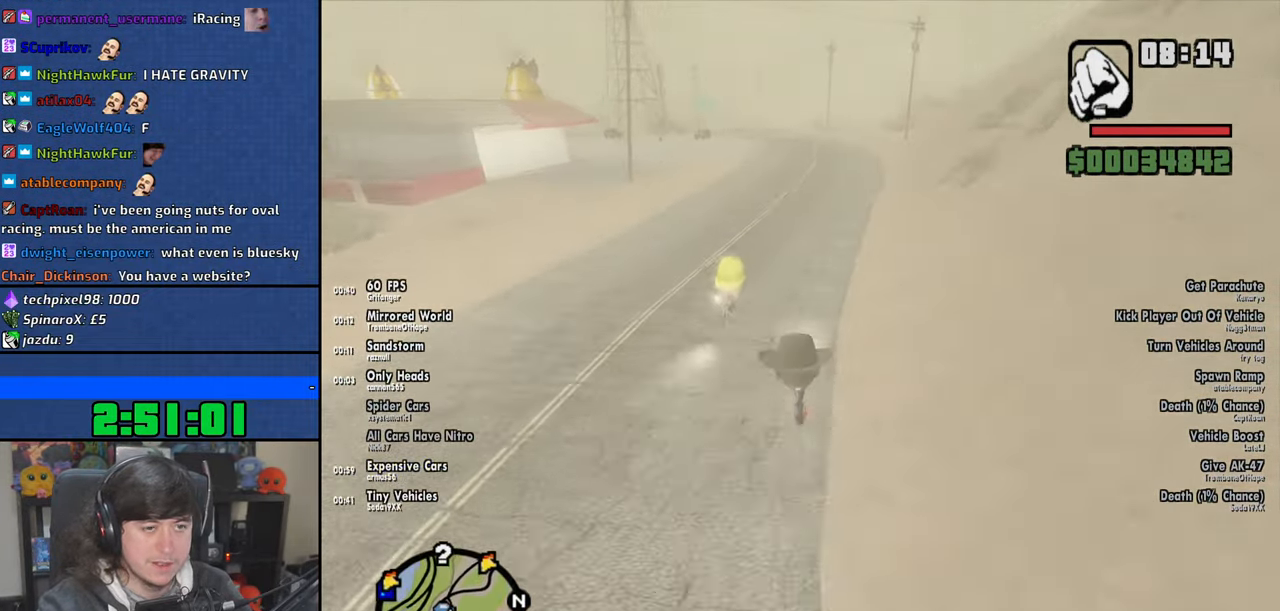
{"keys": ["2", "a", "w"], "mouse": [], "events": [[16, "2", "up"], [66, "a", "up"], [100, "2", "down"], [200, "2", "up"], [283, "2", "down"], [383, "2", "up"], [466, "2", "down"], [500, "a", "down"]]}
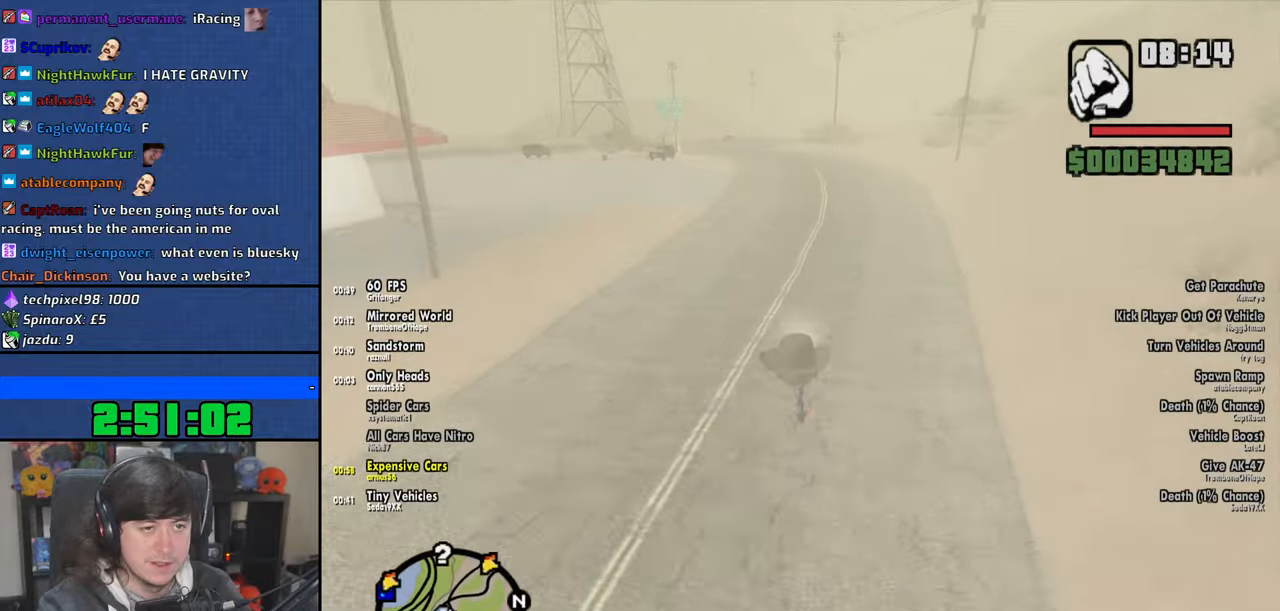
{"keys": [], "mouse": [], "events": [[66, "2", "up"], [266, "w", "up"], [383, "a", "up"]]}
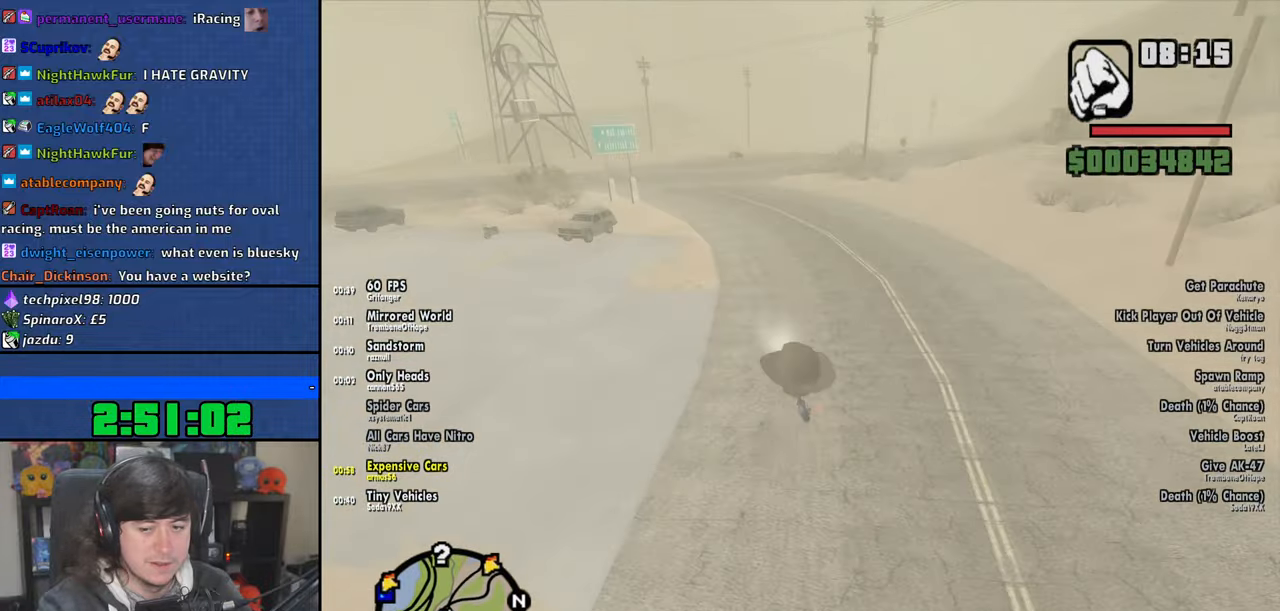
{"keys": ["d", "s", "space"], "mouse": [], "events": [[33, "s", "down"], [183, "s", "up"], [266, "s", "down"], [366, "d", "down"], [466, "space", "down"]]}
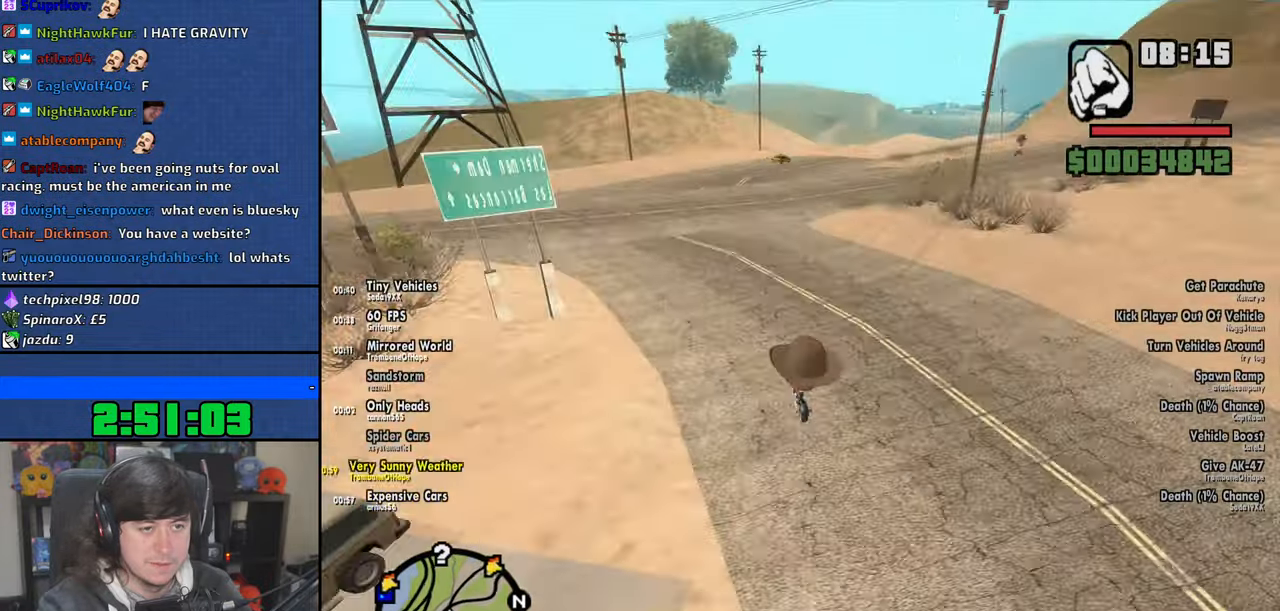
{"keys": [], "mouse": [], "events": [[16, "s", "up"], [16, "space", "up"], [266, "5", "down"], [383, "5", "up"], [450, "d", "up"]]}
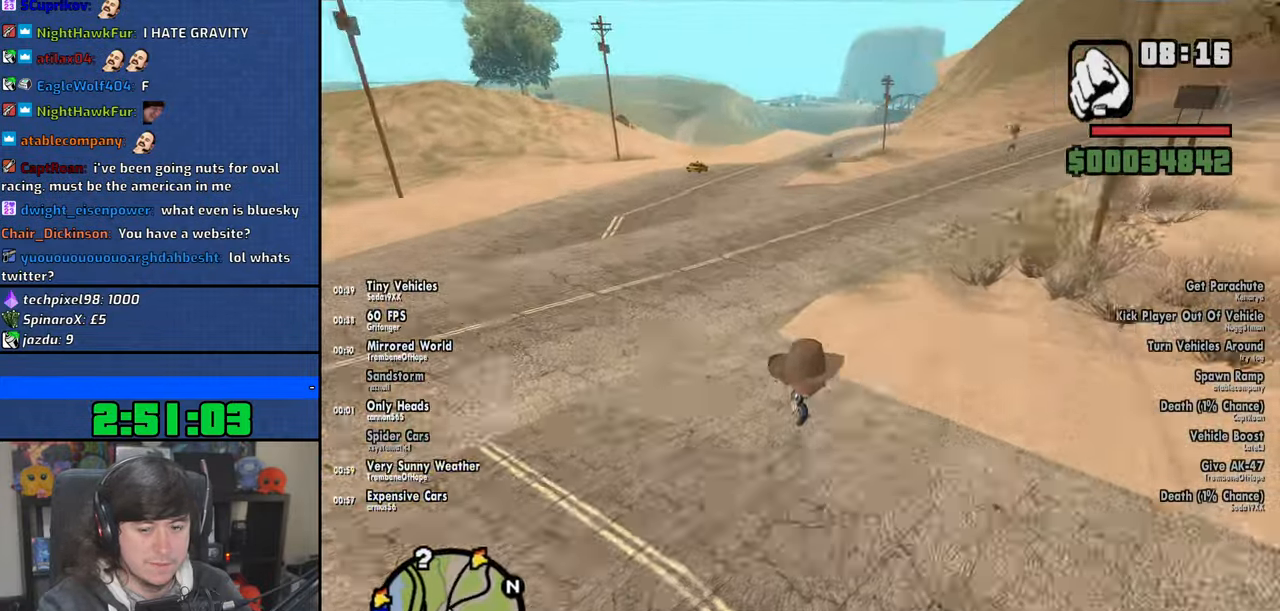
{"keys": [], "mouse": [], "events": []}
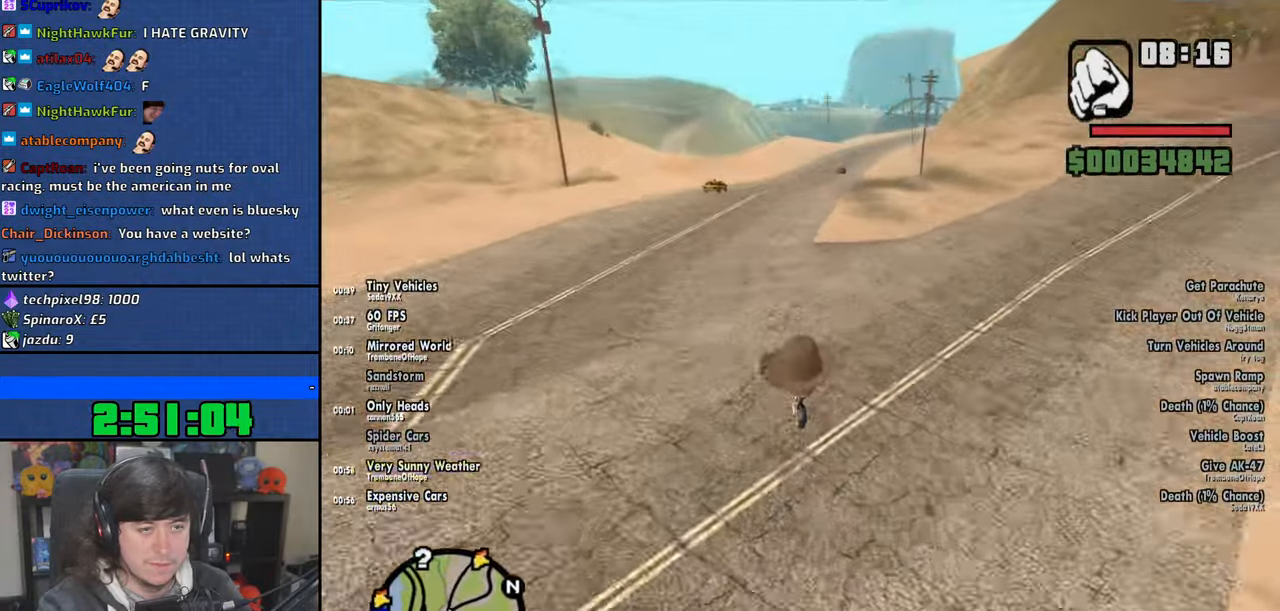
{"keys": ["d", "w"], "mouse": [], "events": [[250, "d", "down"], [433, "w", "down"]]}
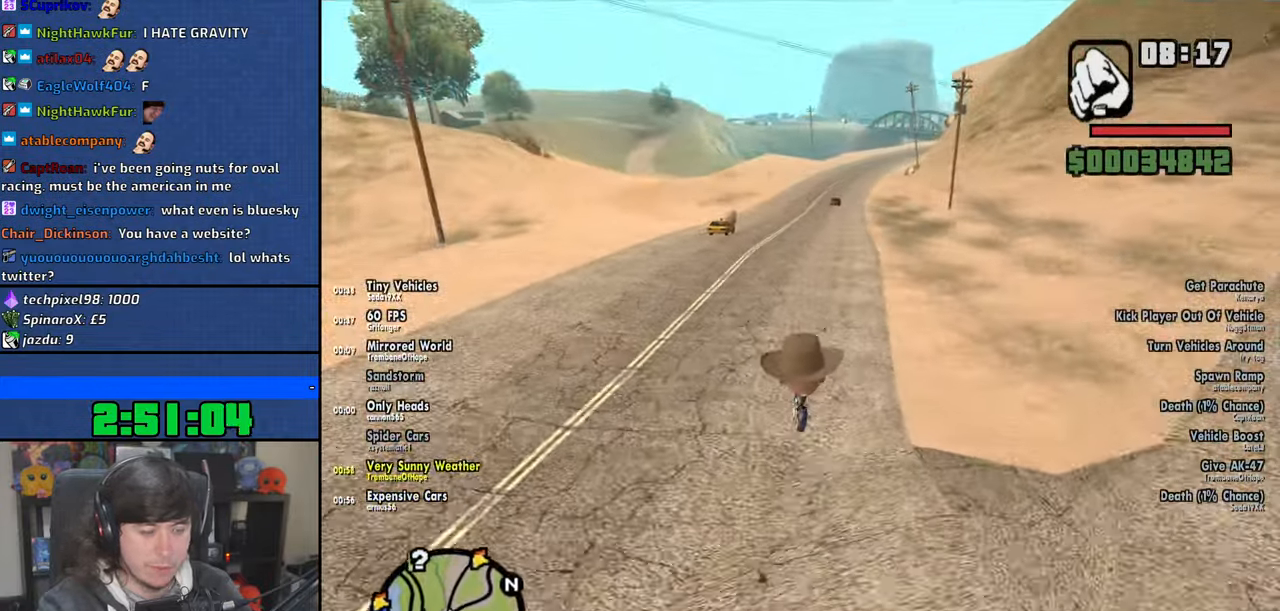
{"keys": ["w"], "mouse": [], "events": [[200, "d", "up"]]}